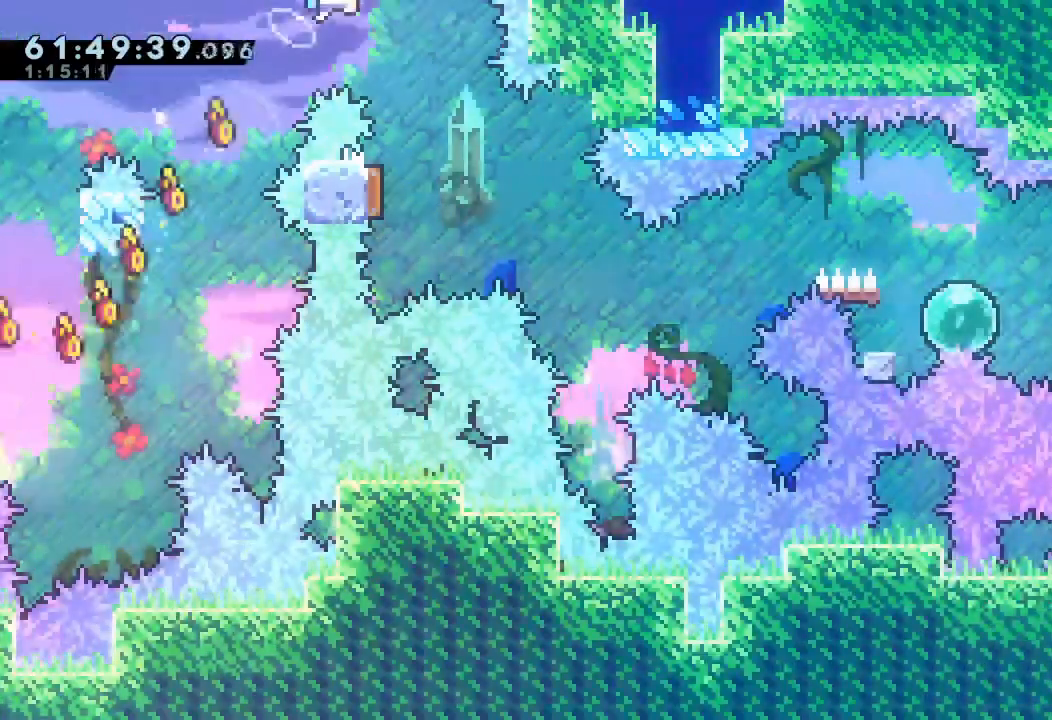
Gameplay with keyboard; each line is a JSON object with the keys held at the frame after it. "events" lists presses ("down") and releases ("up") of "a", "d", "down", "e", "f", "left", "r", "right", "s", "space", "up" and "w" between this image and that frame as [ms after this image, input, new state], when the widget could be followed in between. No other keys are recorded. Mouse input is not recorded.
{"keys": ["down", "right", "s"], "events": [[167, "right", "up"], [267, "d", "up"], [267, "left", "down"], [400, "right", "down"], [400, "s", "down"], [467, "down", "down"], [500, "left", "up"]]}
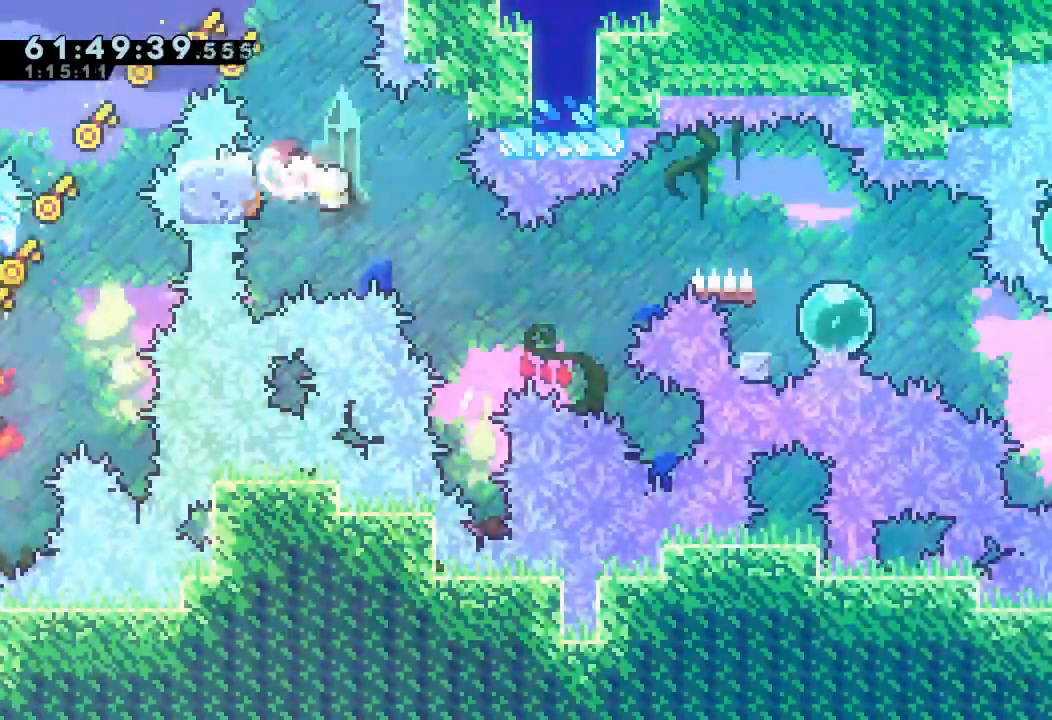
{"keys": ["right", "s"], "events": [[200, "down", "up"], [200, "s", "up"], [233, "up", "down"], [267, "s", "down"], [500, "up", "up"]]}
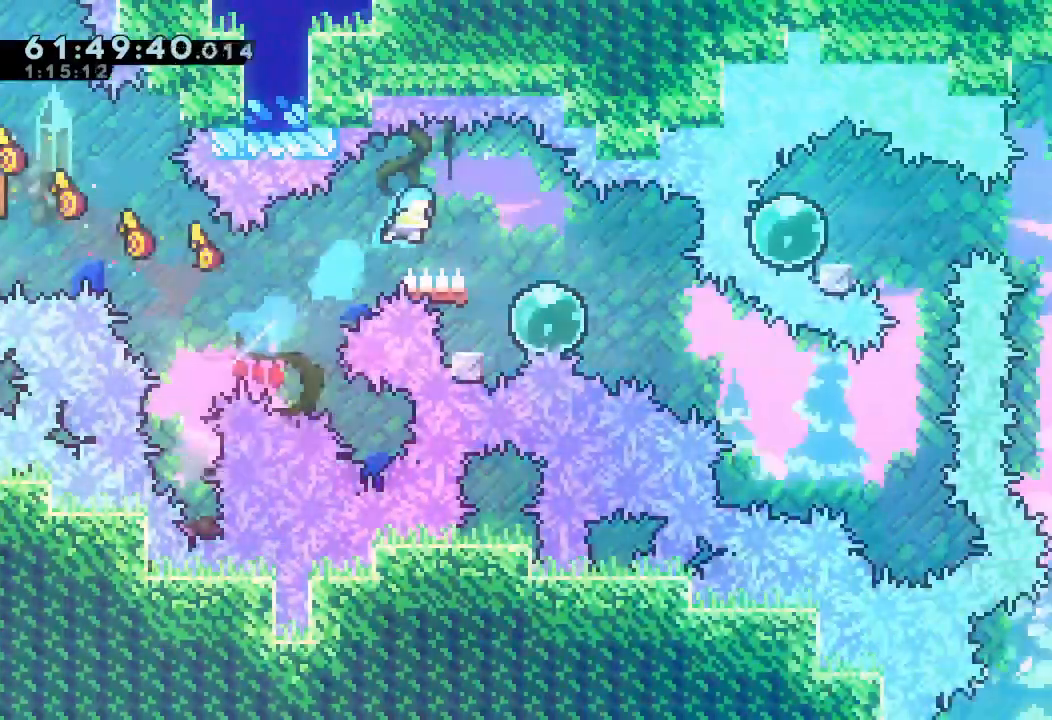
{"keys": ["left", "w"], "events": [[100, "s", "up"], [400, "right", "up"], [433, "left", "down"], [433, "w", "down"]]}
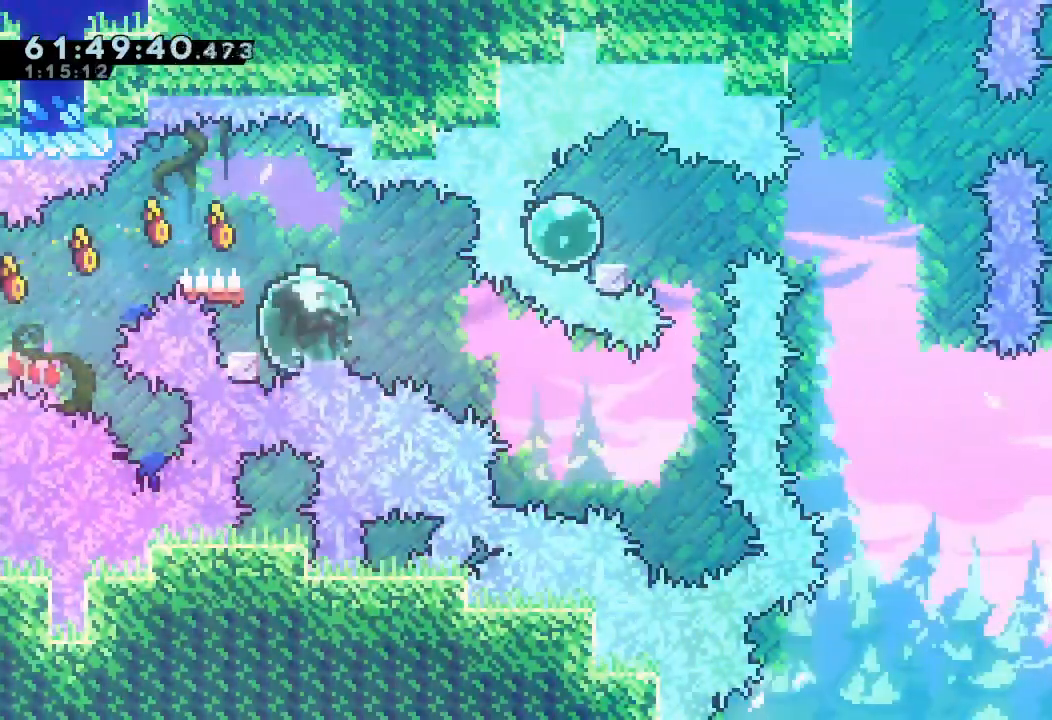
{"keys": ["up", "w"], "events": [[33, "w", "up"], [100, "d", "down"], [100, "left", "up"], [100, "right", "down"], [133, "d", "up"], [500, "right", "up"], [500, "up", "down"], [500, "w", "down"]]}
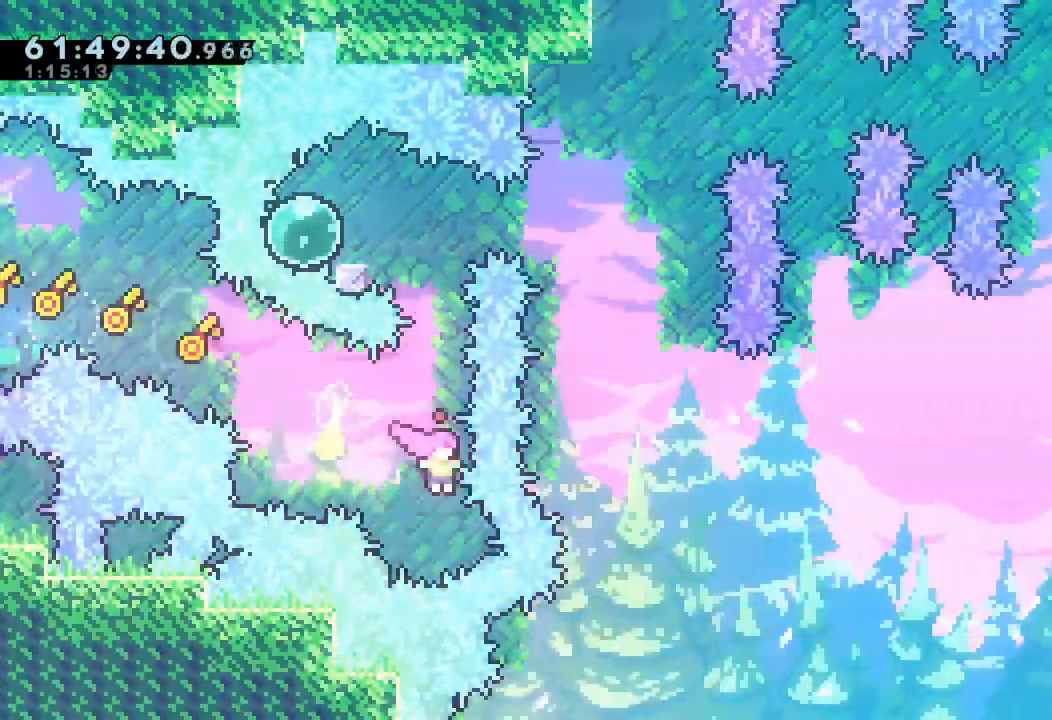
{"keys": ["d"], "events": [[233, "up", "up"], [333, "w", "up"], [500, "d", "down"]]}
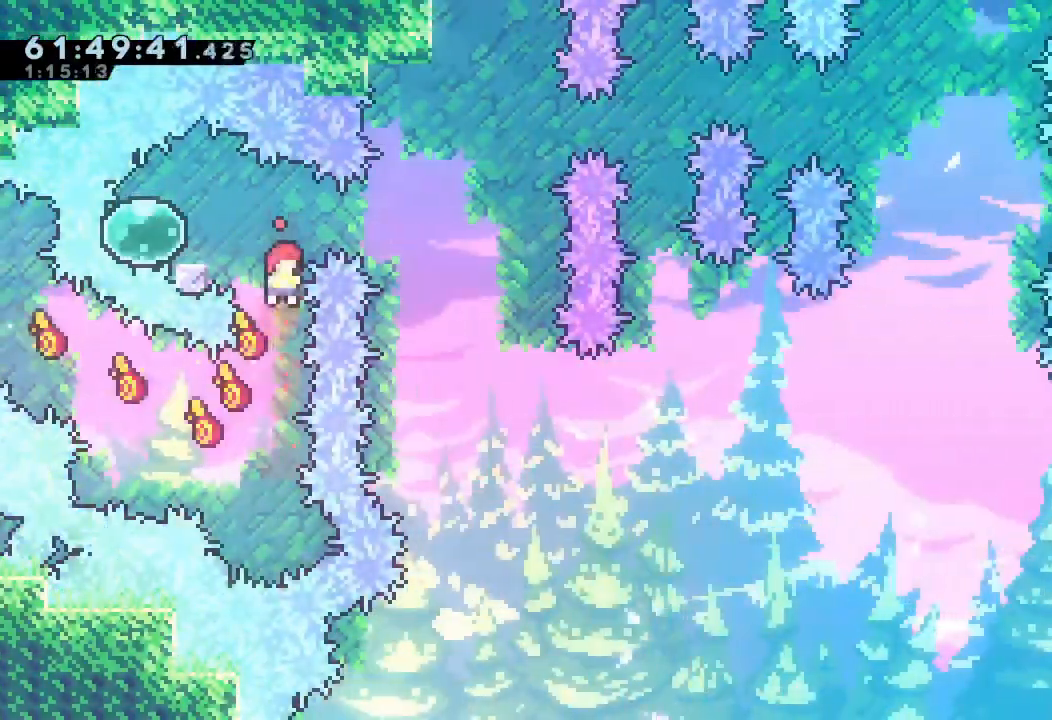
{"keys": ["right", "w"], "events": [[67, "left", "down"], [167, "d", "up"], [400, "left", "up"], [433, "right", "down"], [433, "w", "down"]]}
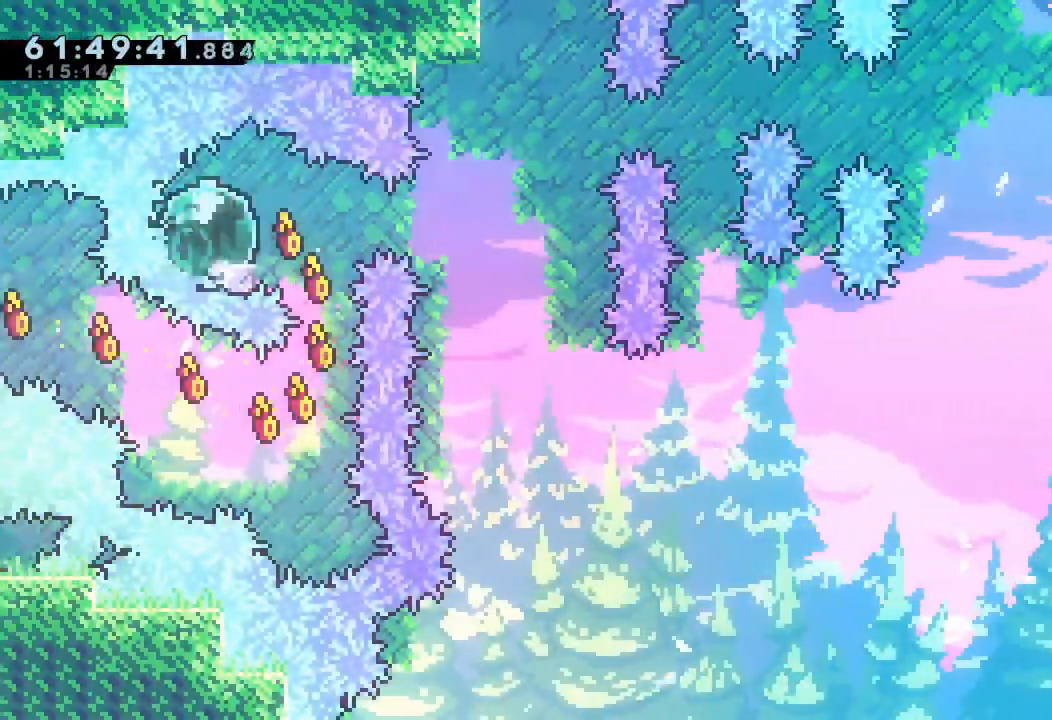
{"keys": ["d", "right"], "events": [[33, "d", "down"], [33, "w", "up"]]}
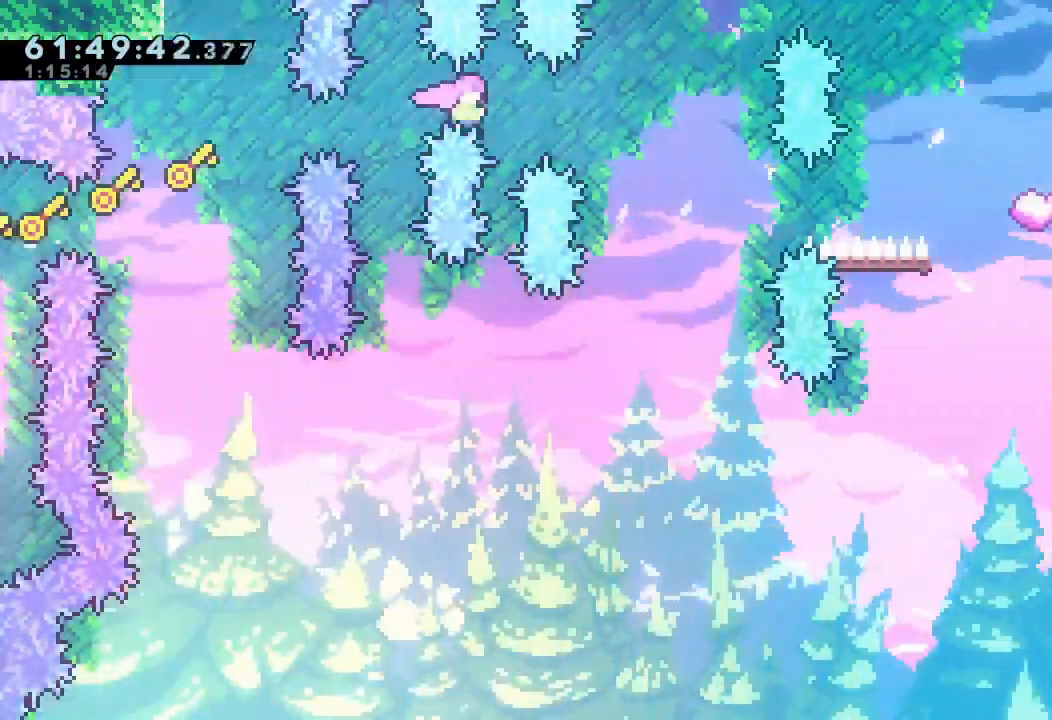
{"keys": ["right"], "events": [[233, "d", "up"], [267, "s", "down"], [433, "s", "up"]]}
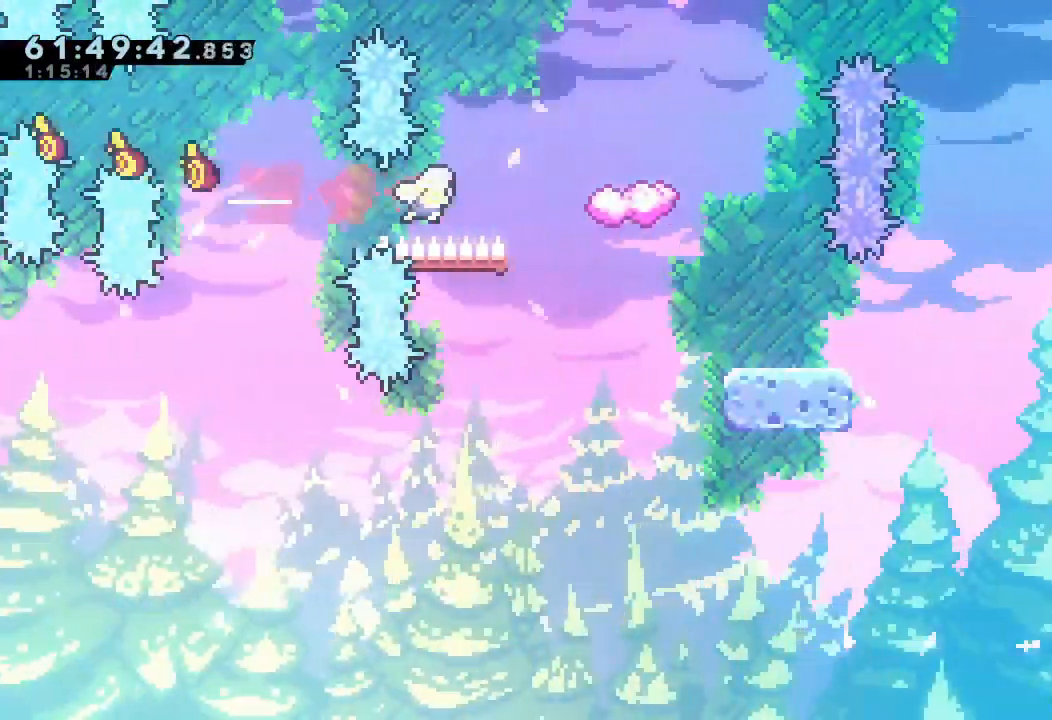
{"keys": [], "events": [[33, "s", "down"], [33, "up", "down"], [267, "right", "up"], [267, "up", "up"], [333, "s", "up"]]}
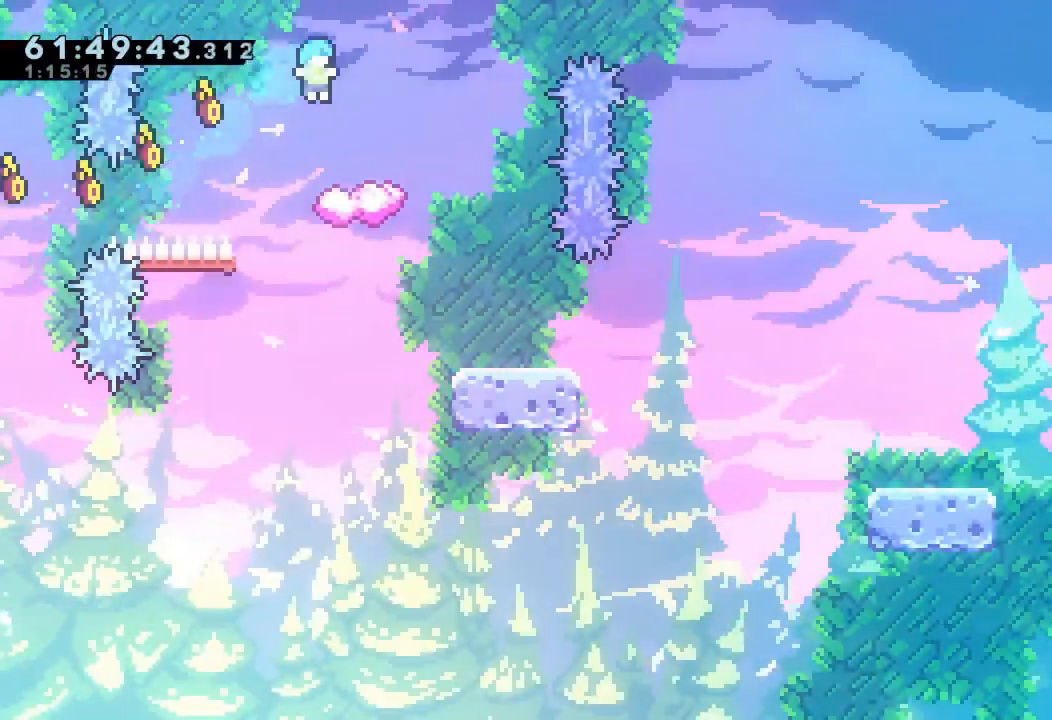
{"keys": ["d", "down", "right", "s"], "events": [[300, "down", "down"], [300, "left", "down"], [300, "s", "down"], [400, "s", "up"], [500, "d", "down"], [500, "left", "up"], [500, "right", "down"], [500, "s", "down"]]}
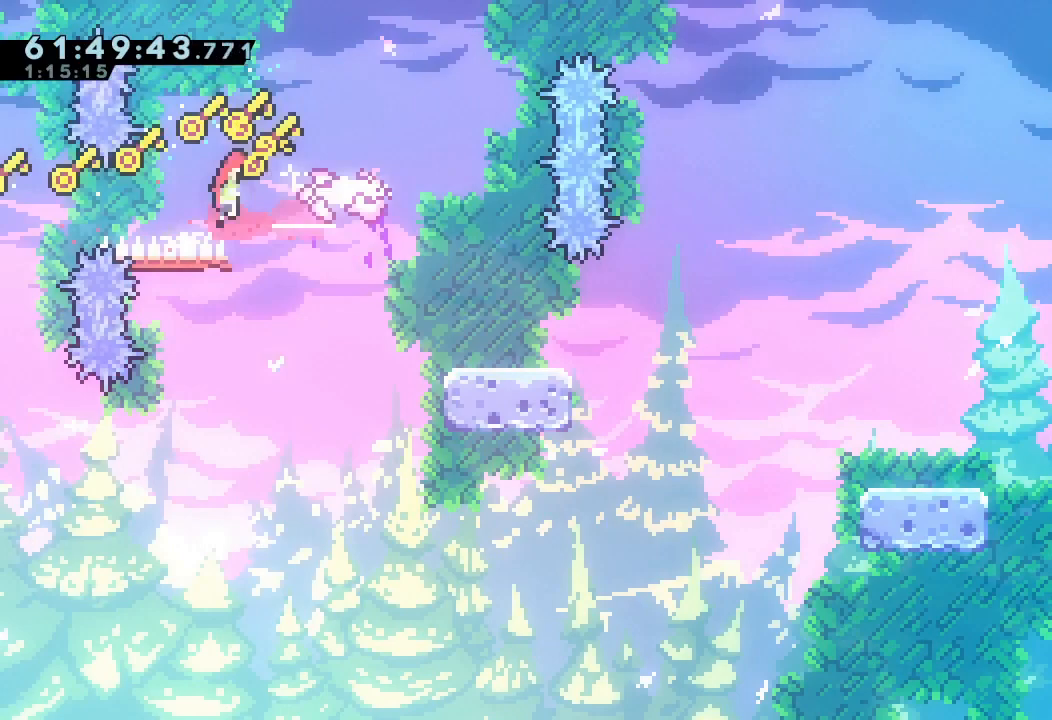
{"keys": ["down", "right", "s"], "events": [[33, "d", "up"], [100, "a", "down"], [133, "a", "up"], [200, "s", "up"], [233, "down", "up"], [333, "d", "down"], [333, "down", "down"], [400, "d", "up"], [400, "s", "down"]]}
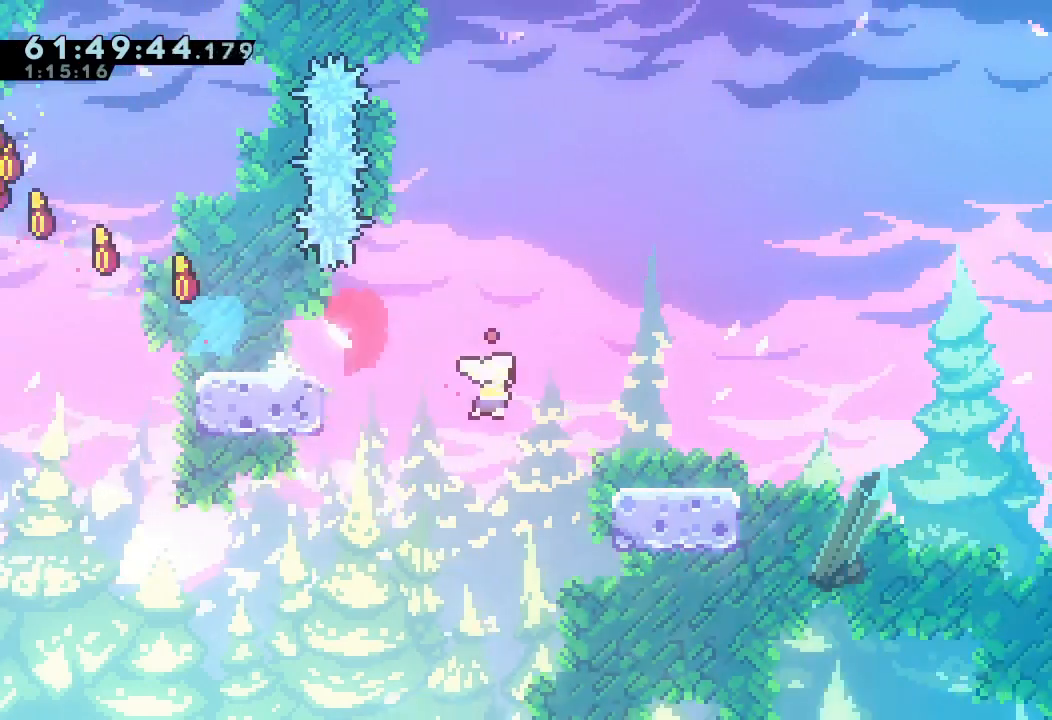
{"keys": ["d", "right"], "events": [[33, "s", "up"], [100, "down", "up"], [200, "d", "down"], [200, "down", "down"], [200, "s", "down"], [233, "d", "up"], [400, "s", "up"], [433, "down", "up"], [500, "d", "down"]]}
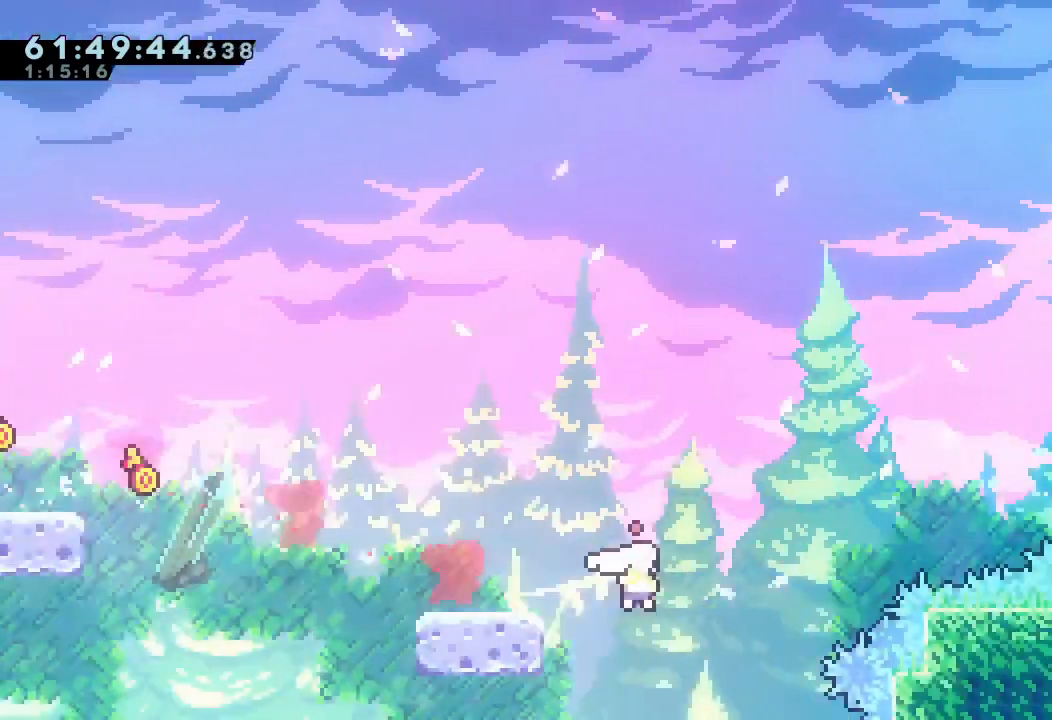
{"keys": ["d", "right"], "events": [[367, "d", "up"], [433, "d", "down"]]}
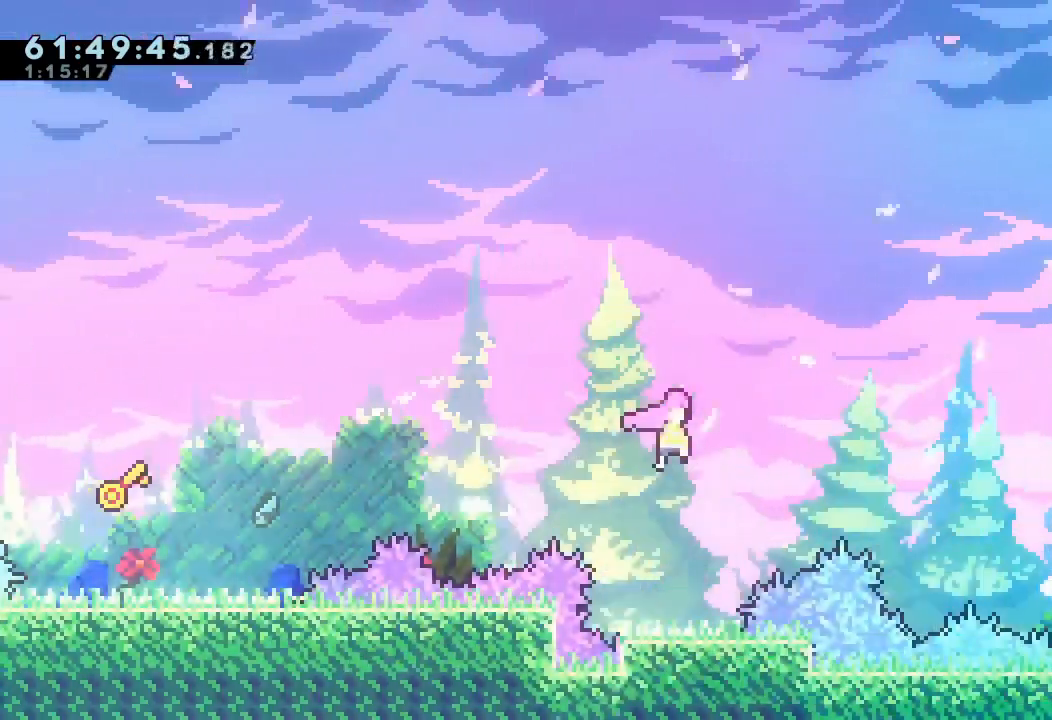
{"keys": ["d", "right", "s", "up"], "events": [[400, "s", "down"], [400, "up", "down"]]}
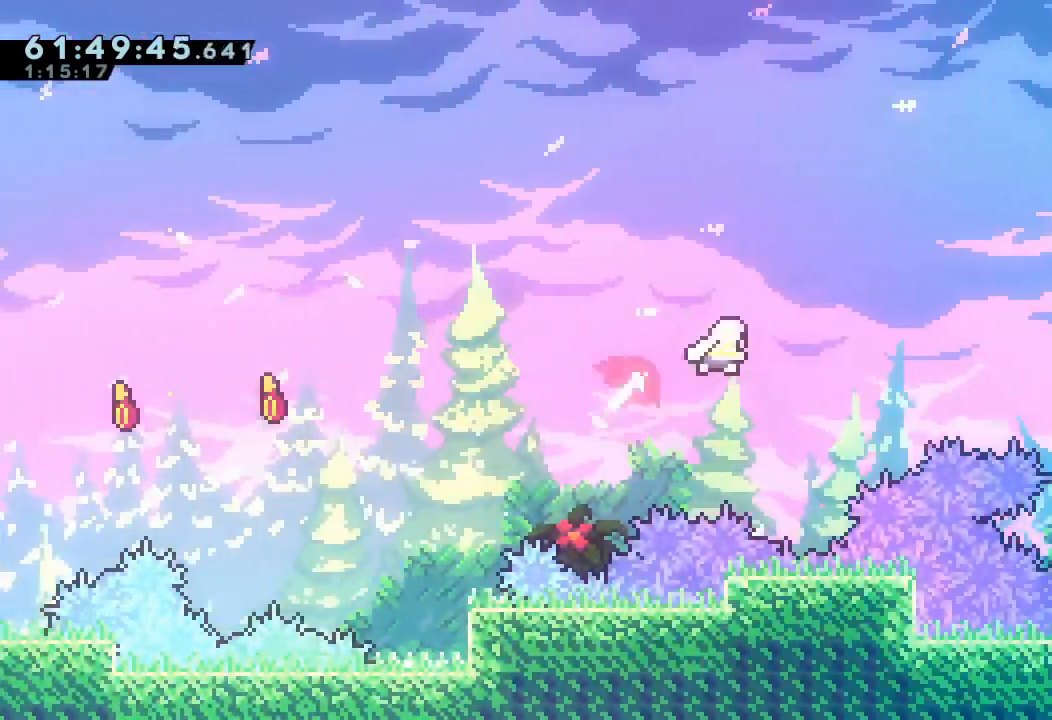
{"keys": ["d", "right", "s", "up"], "events": [[133, "s", "up"], [400, "s", "down"]]}
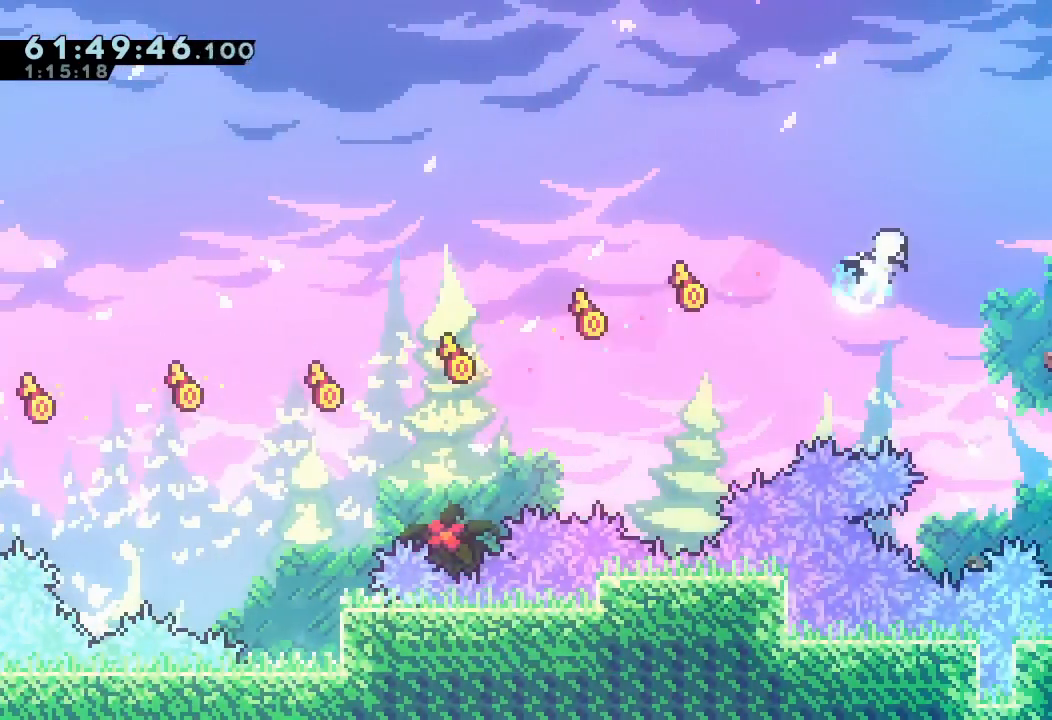
{"keys": ["right"], "events": [[133, "d", "up"], [267, "s", "up"], [267, "up", "up"]]}
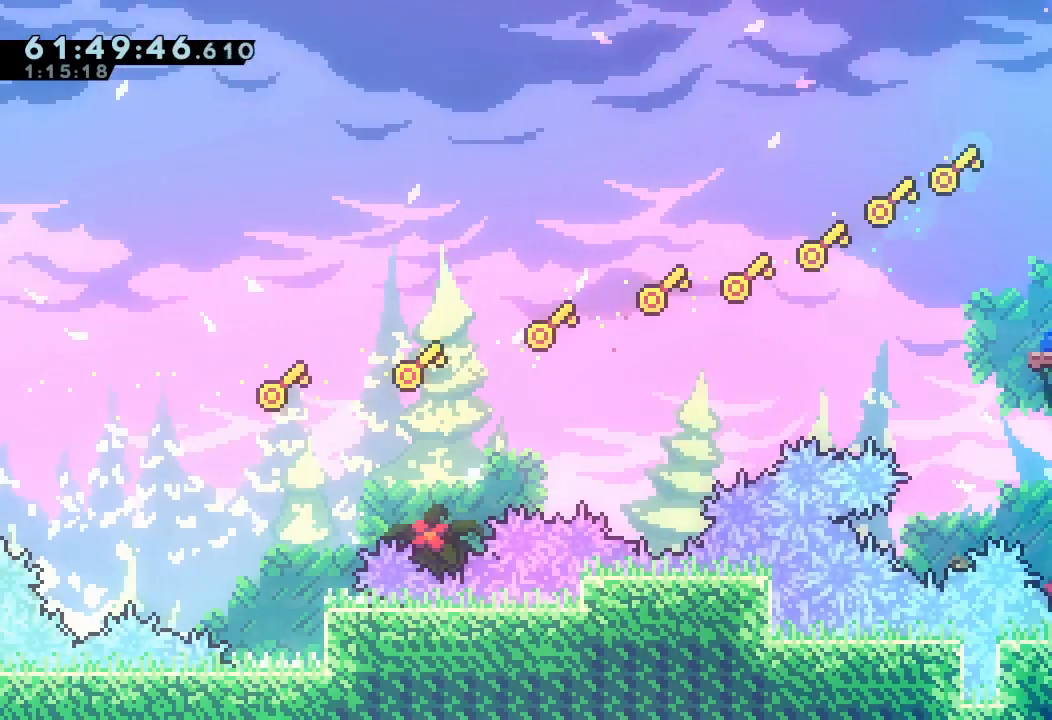
{"keys": ["d", "down", "right", "s"], "events": [[67, "down", "down"], [67, "s", "down"], [100, "d", "down"]]}
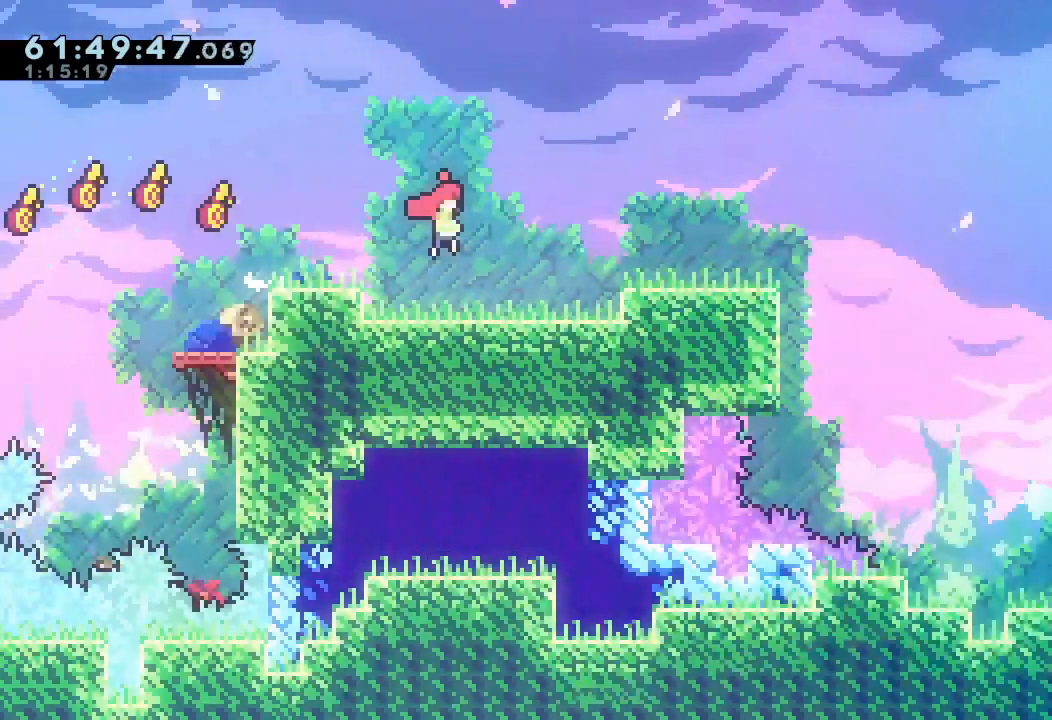
{"keys": ["d", "right"], "events": [[400, "down", "up"], [500, "s", "up"]]}
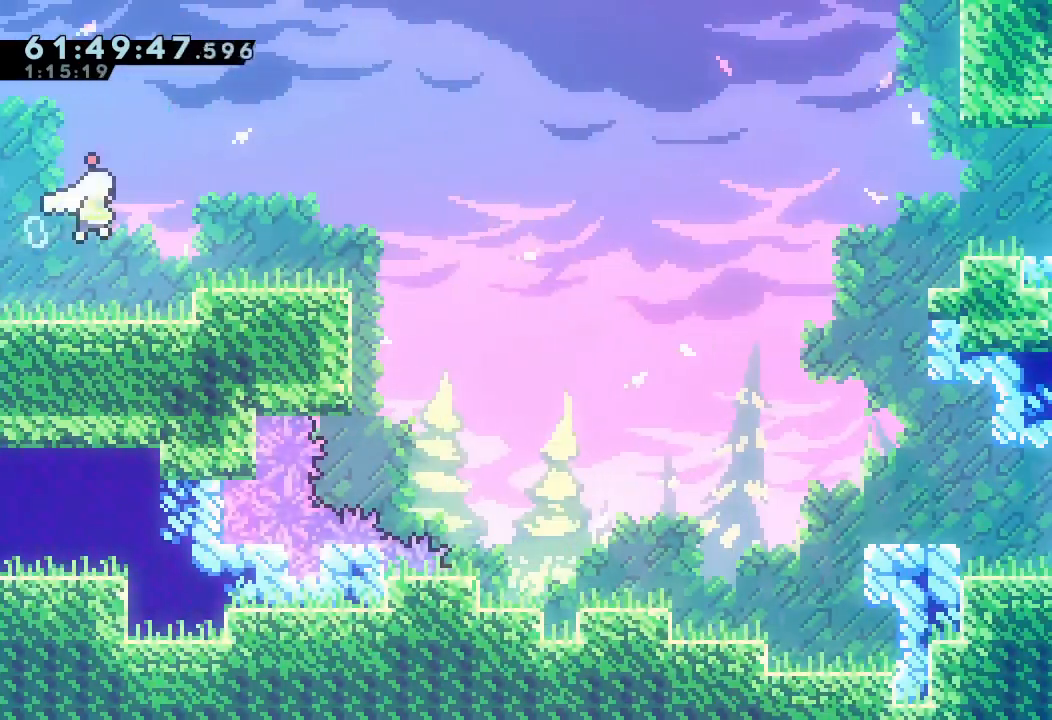
{"keys": ["d", "right"], "events": [[33, "d", "up"], [200, "right", "up"], [333, "d", "down"], [367, "right", "down"]]}
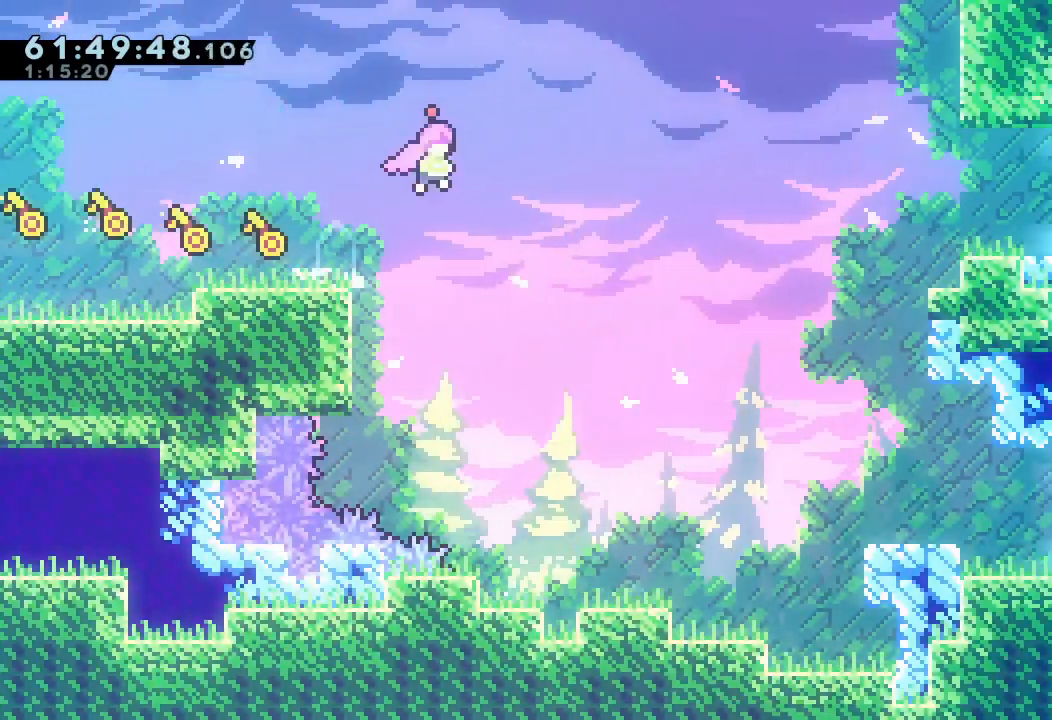
{"keys": ["right", "s"], "events": [[300, "d", "up"], [400, "s", "down"]]}
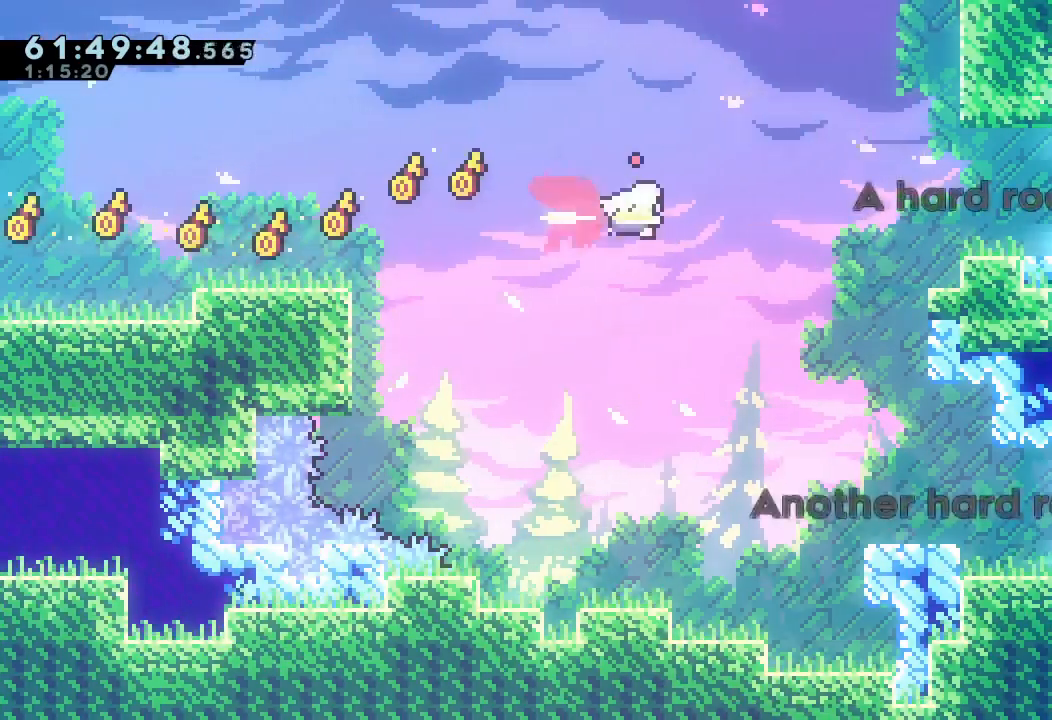
{"keys": [], "events": [[167, "s", "up"], [433, "right", "up"]]}
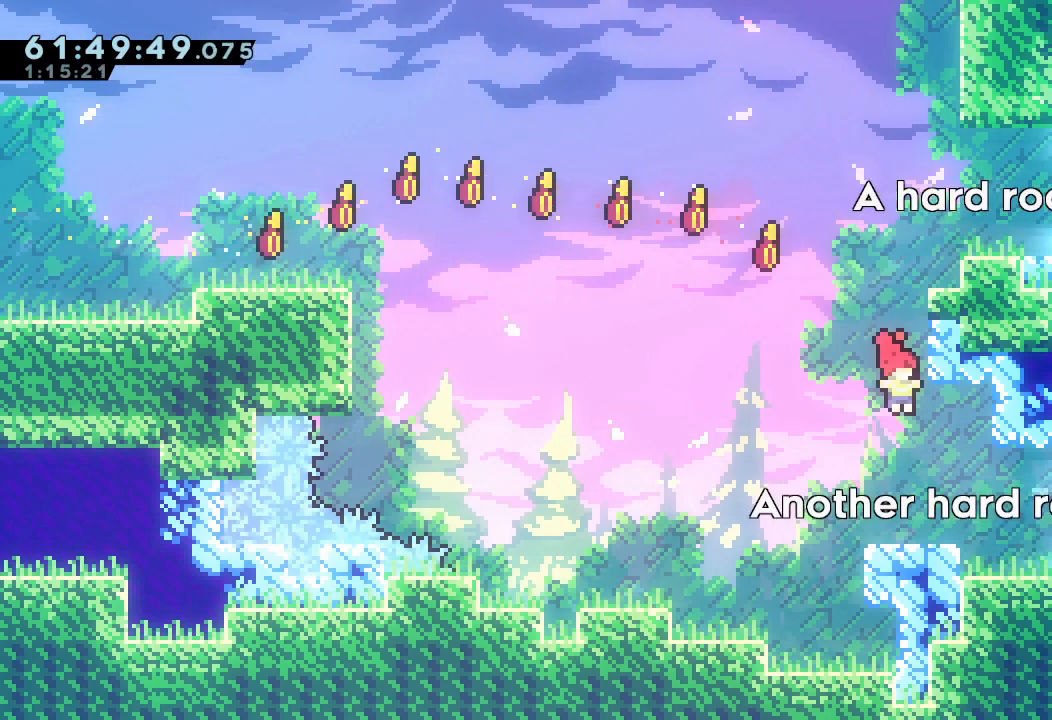
{"keys": [], "events": []}
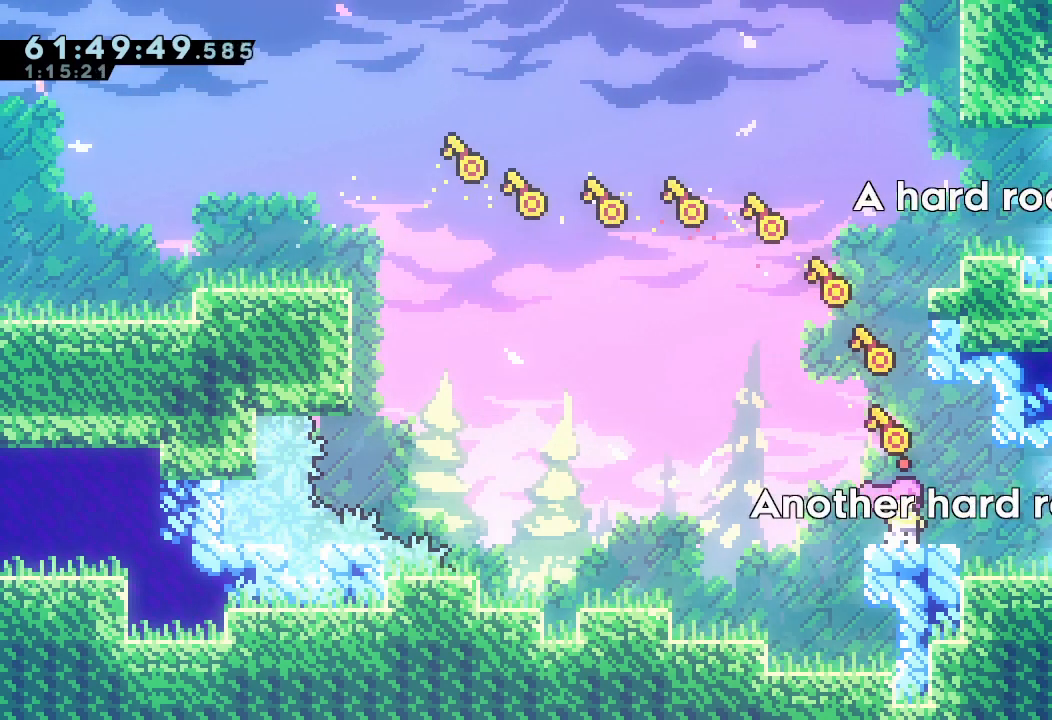
{"keys": [], "events": []}
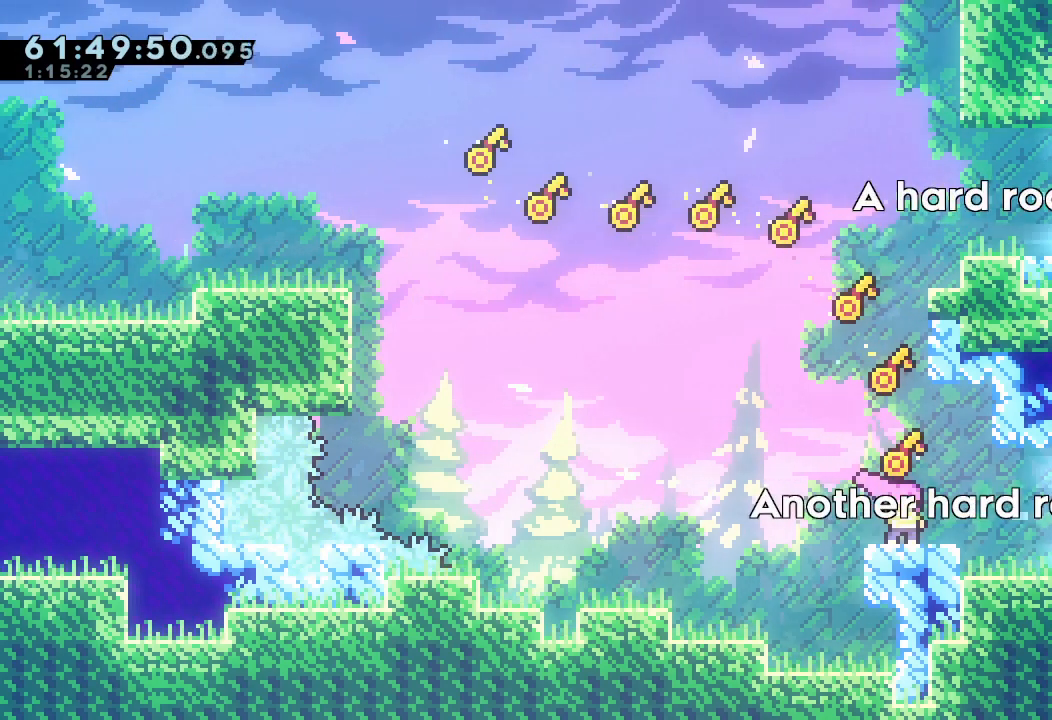
{"keys": [], "events": []}
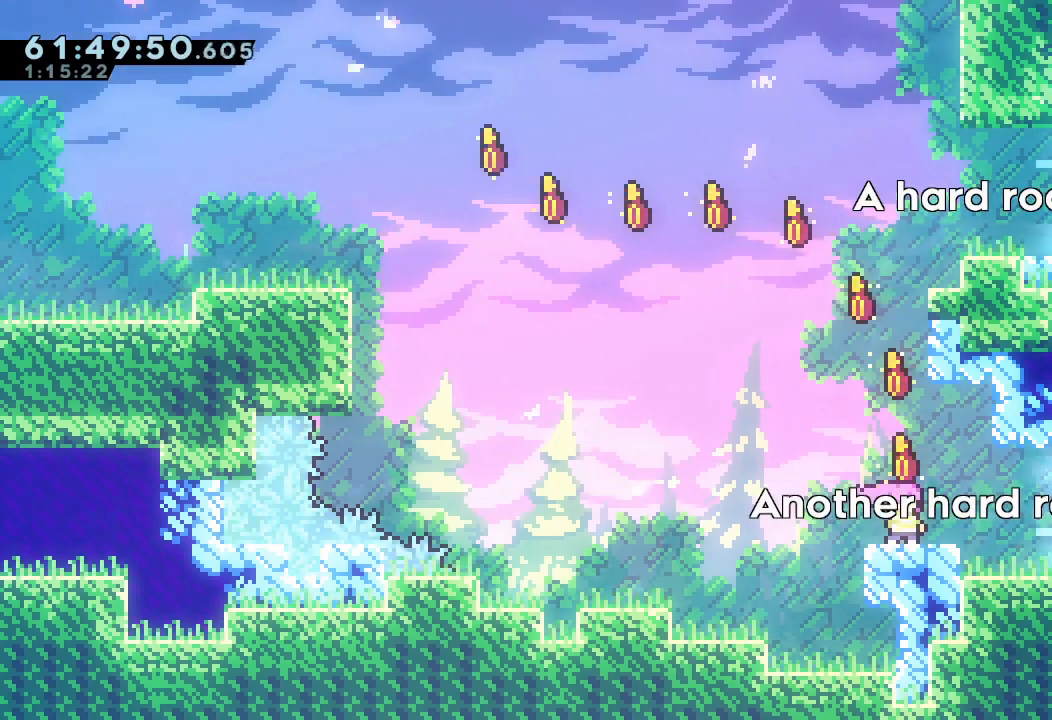
{"keys": [], "events": []}
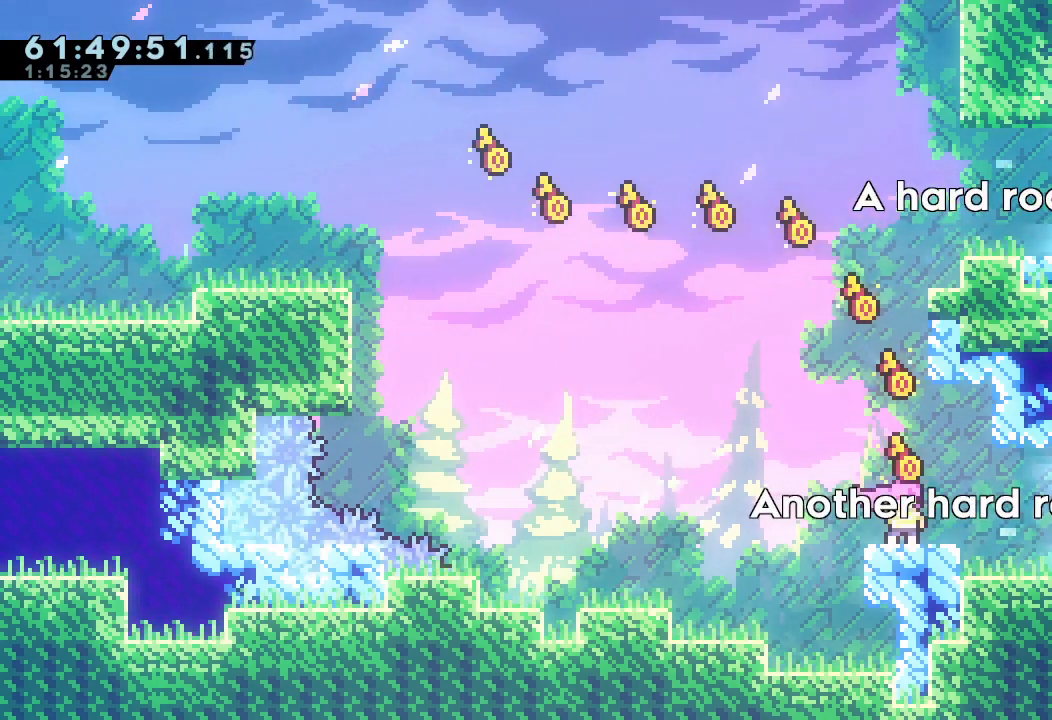
{"keys": [], "events": []}
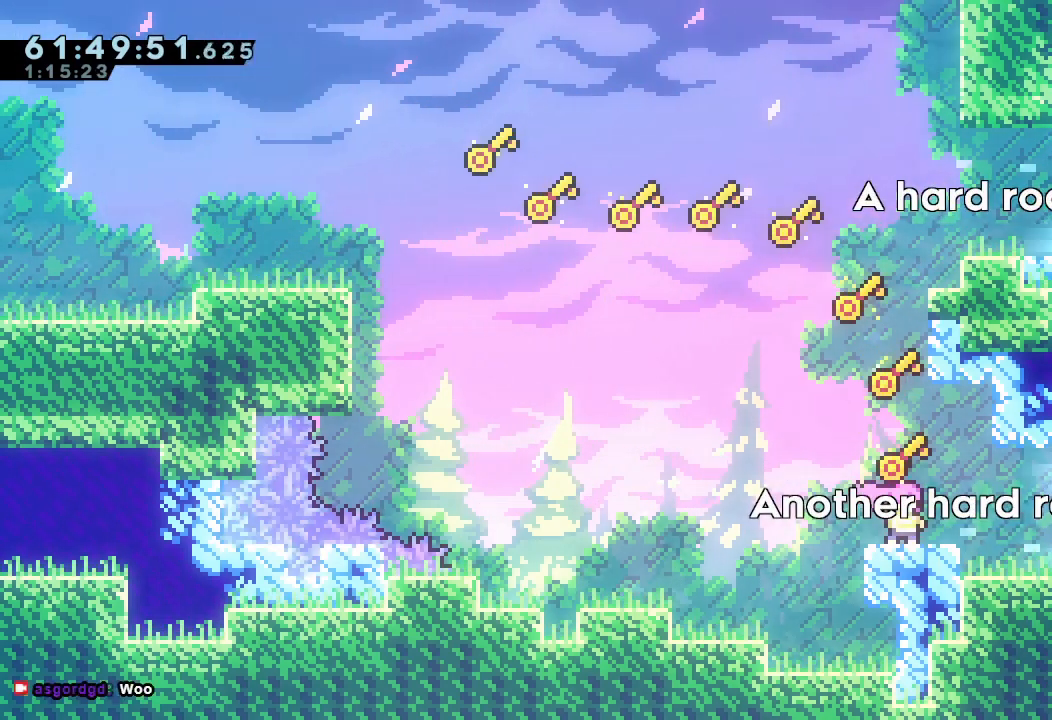
{"keys": [], "events": []}
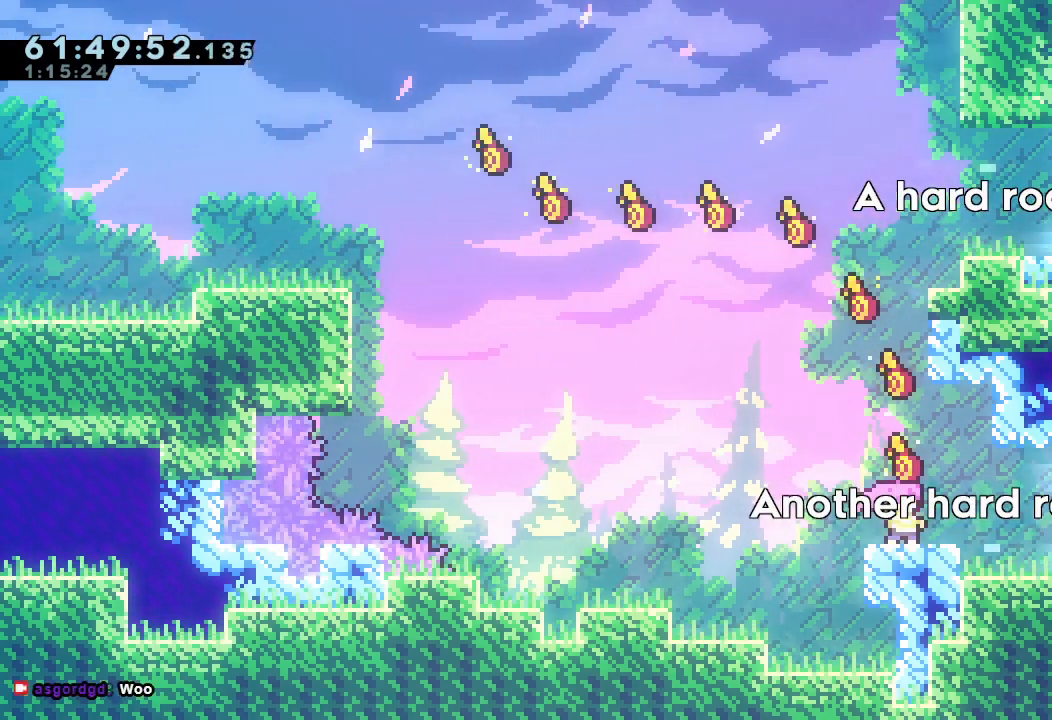
{"keys": [], "events": []}
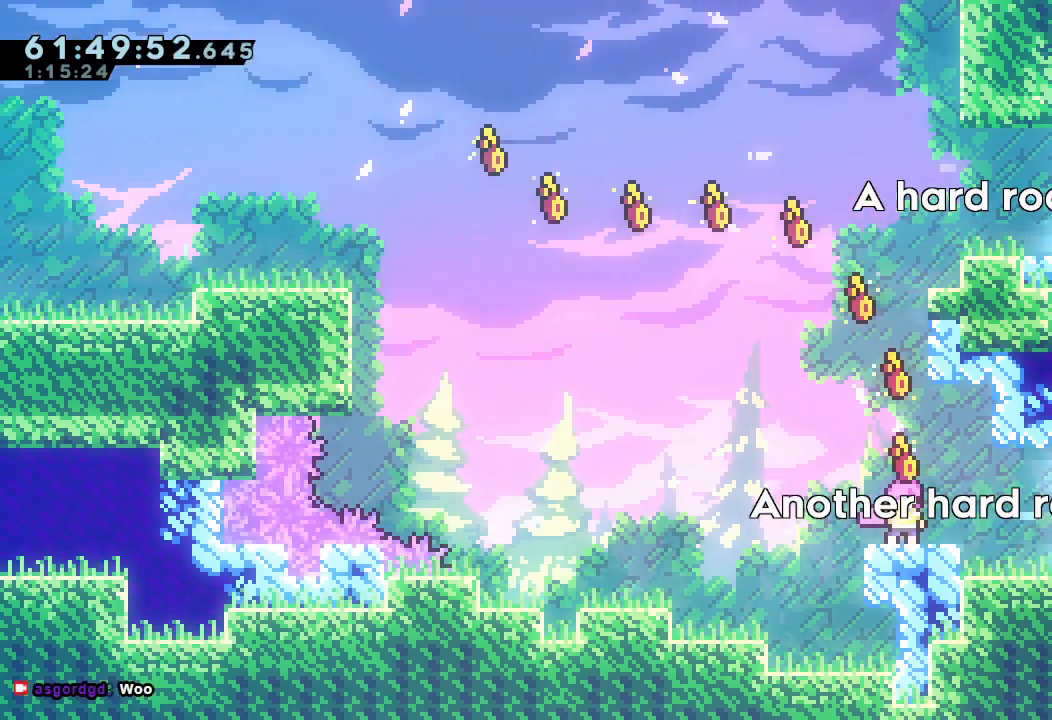
{"keys": [], "events": [[233, "left", "down"], [333, "left", "up"]]}